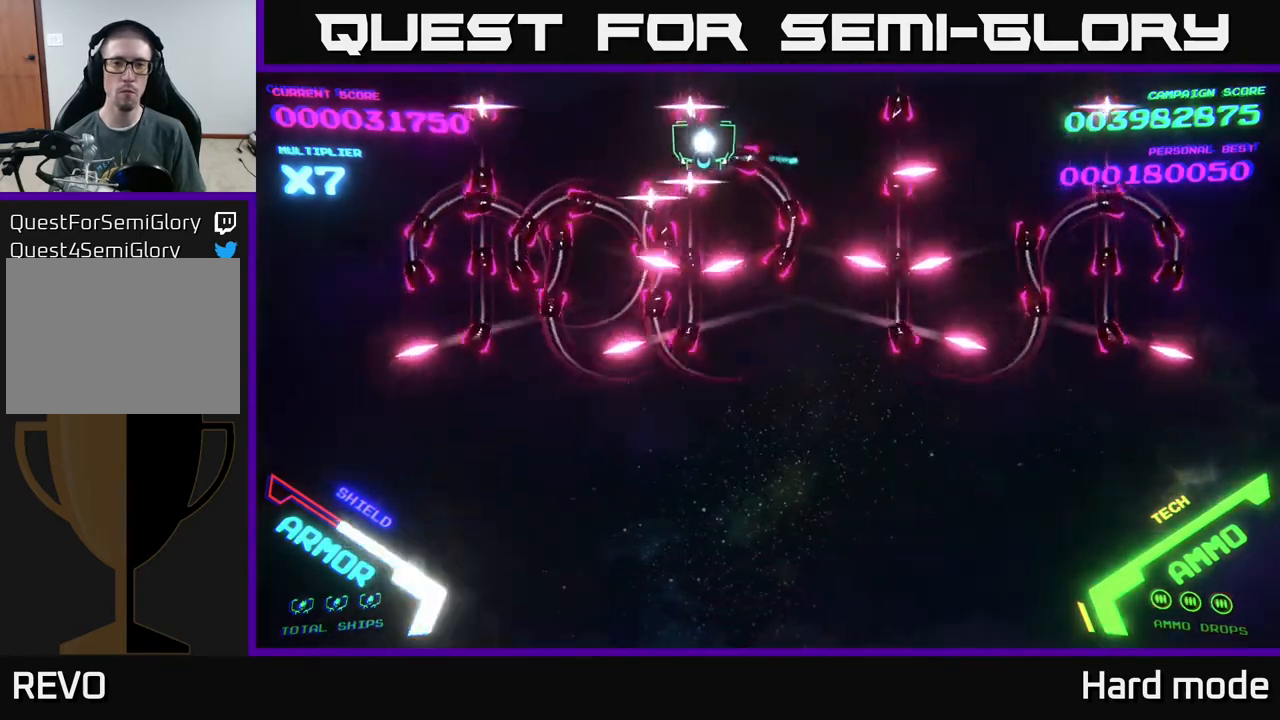
Gameplay with a controller (Xbox layout); each line is a JSON object with the inputs held at the frame after it. "events" lists button and stick changes between this image and that frame as [ms after this image, input, new state], when the widget could be followed in between. Not read: right_stick.
{"buttons": [], "left_stick": "up-left", "events": [[400, "left_stick", "up-left"]]}
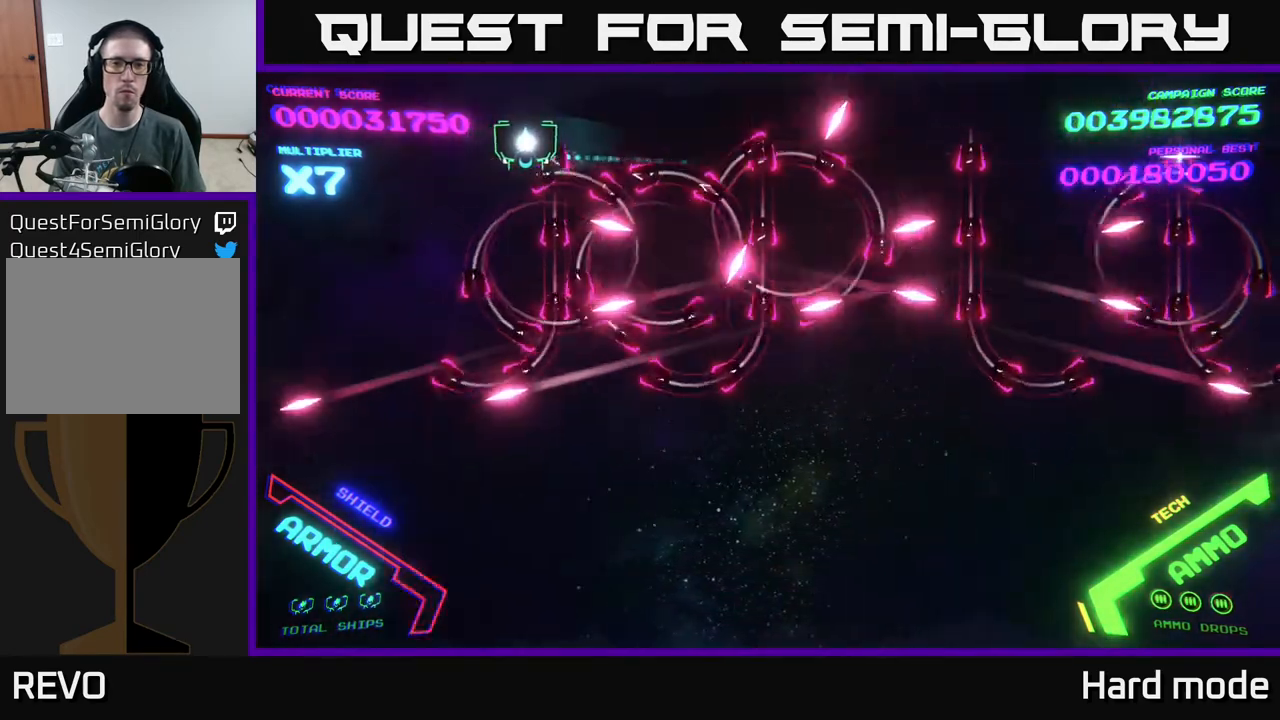
{"buttons": ["B"], "left_stick": "down-right", "events": [[250, "B", "down"], [250, "left_stick", "down-right"]]}
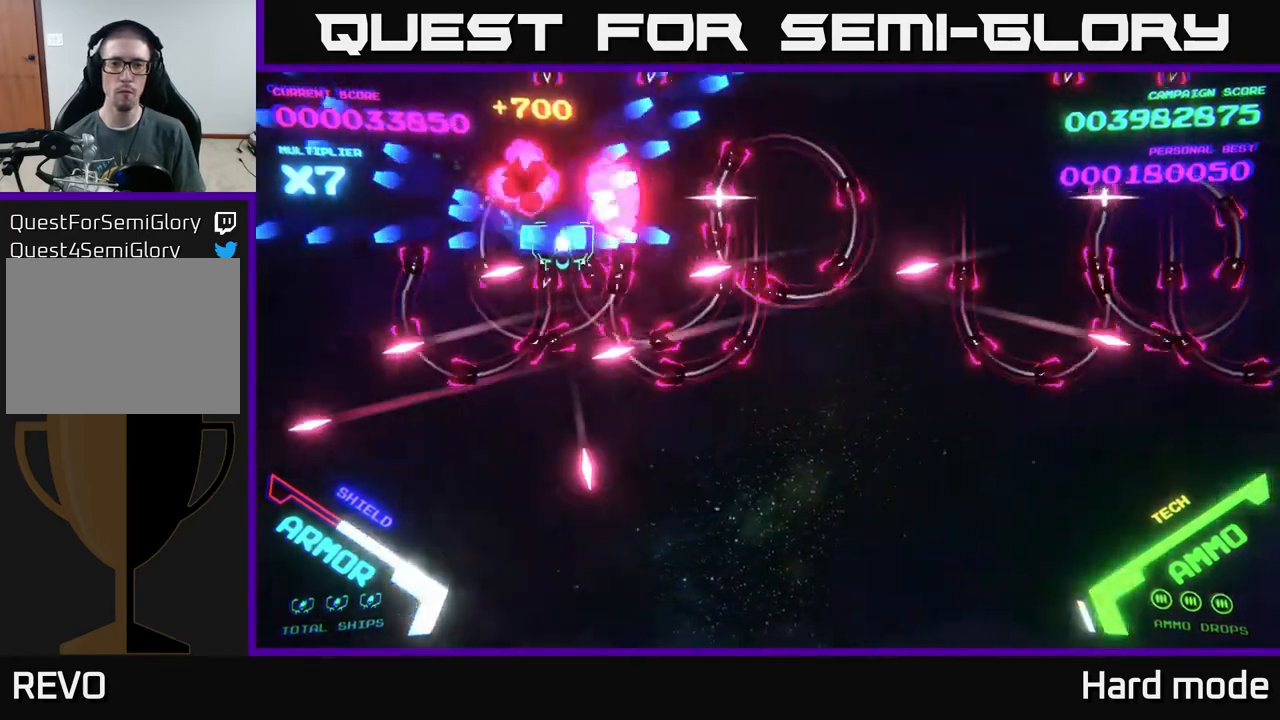
{"buttons": ["B"], "left_stick": "up-right", "events": [[183, "left_stick", "right"], [217, "L3", "down"], [400, "L3", "up"], [500, "left_stick", "up-right"]]}
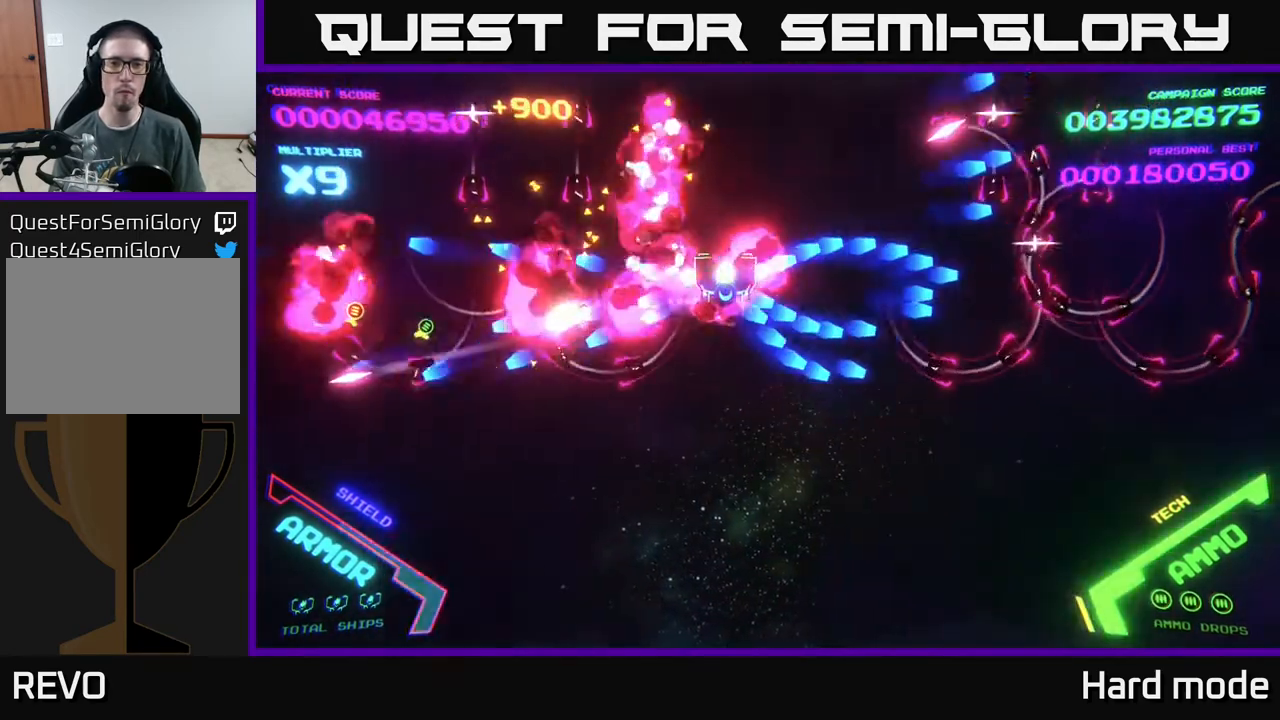
{"buttons": ["B"], "left_stick": "up", "events": [[300, "left_stick", "up"]]}
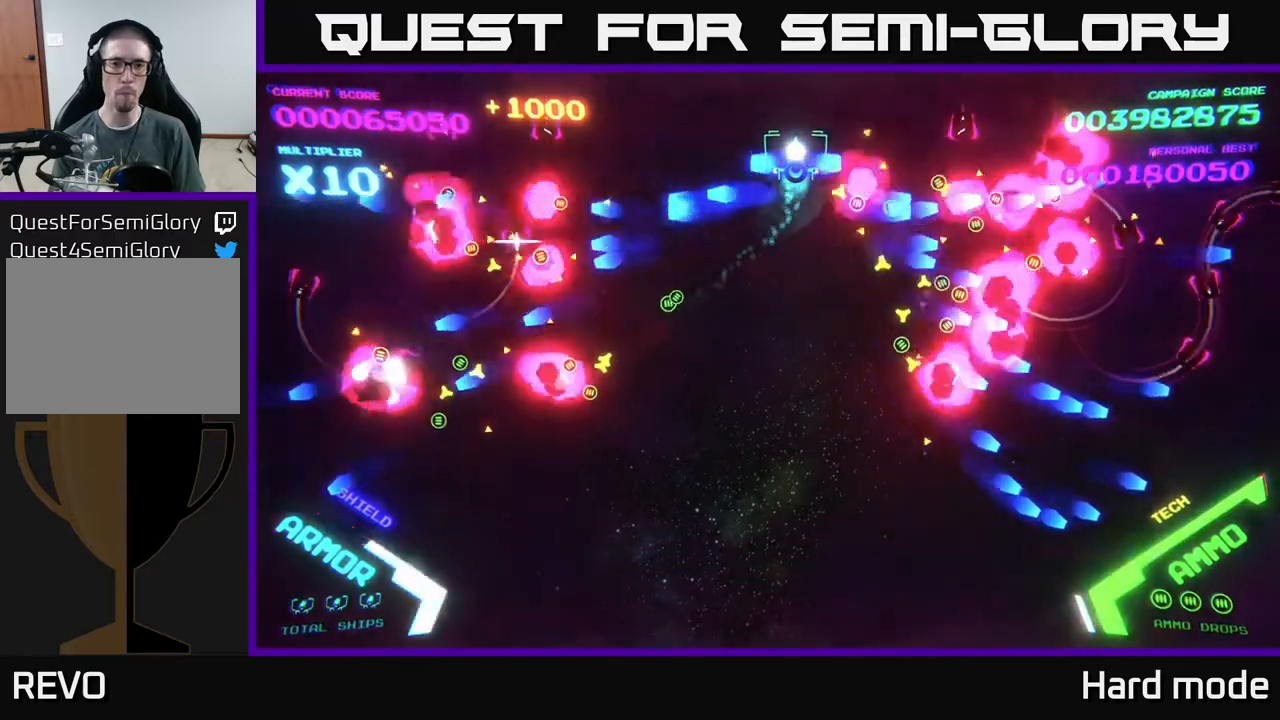
{"buttons": [], "left_stick": "down", "events": [[200, "left_stick", "down-left"], [300, "left_stick", "down"], [467, "B", "up"]]}
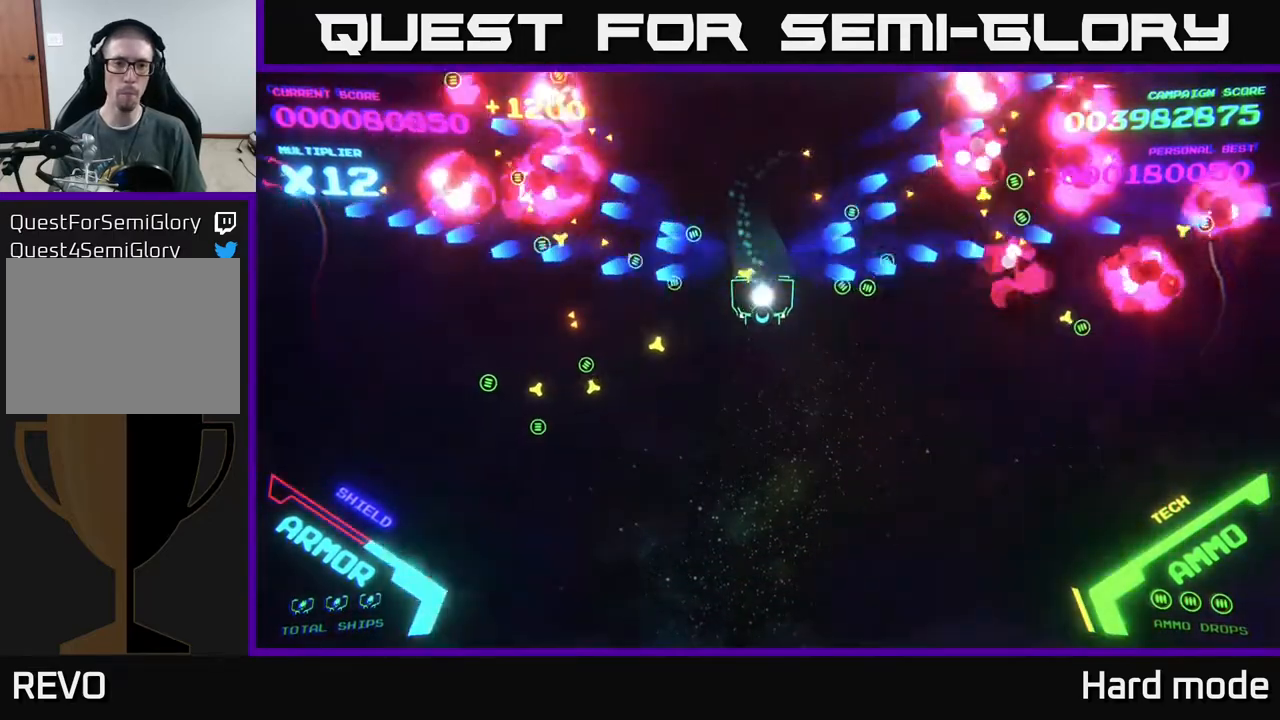
{"buttons": ["B"], "left_stick": "up-left", "events": [[417, "B", "down"], [417, "left_stick", "up-left"]]}
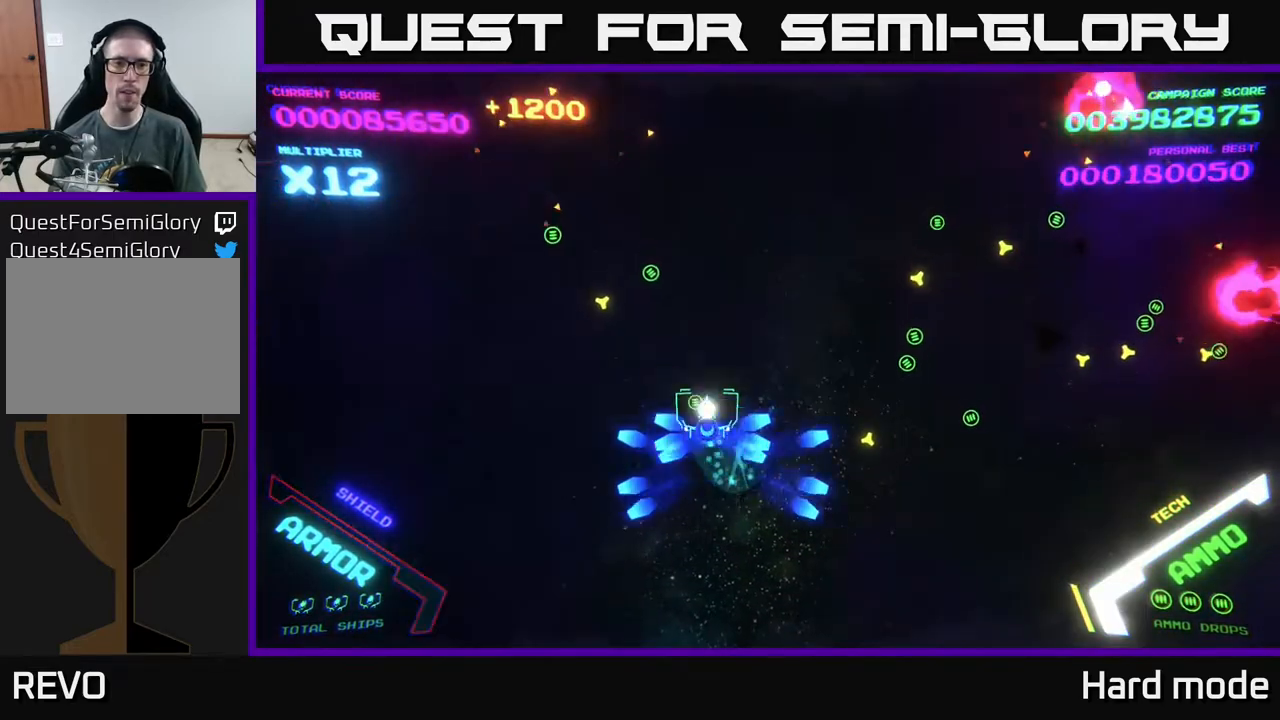
{"buttons": [], "left_stick": "up-left", "events": [[483, "B", "up"]]}
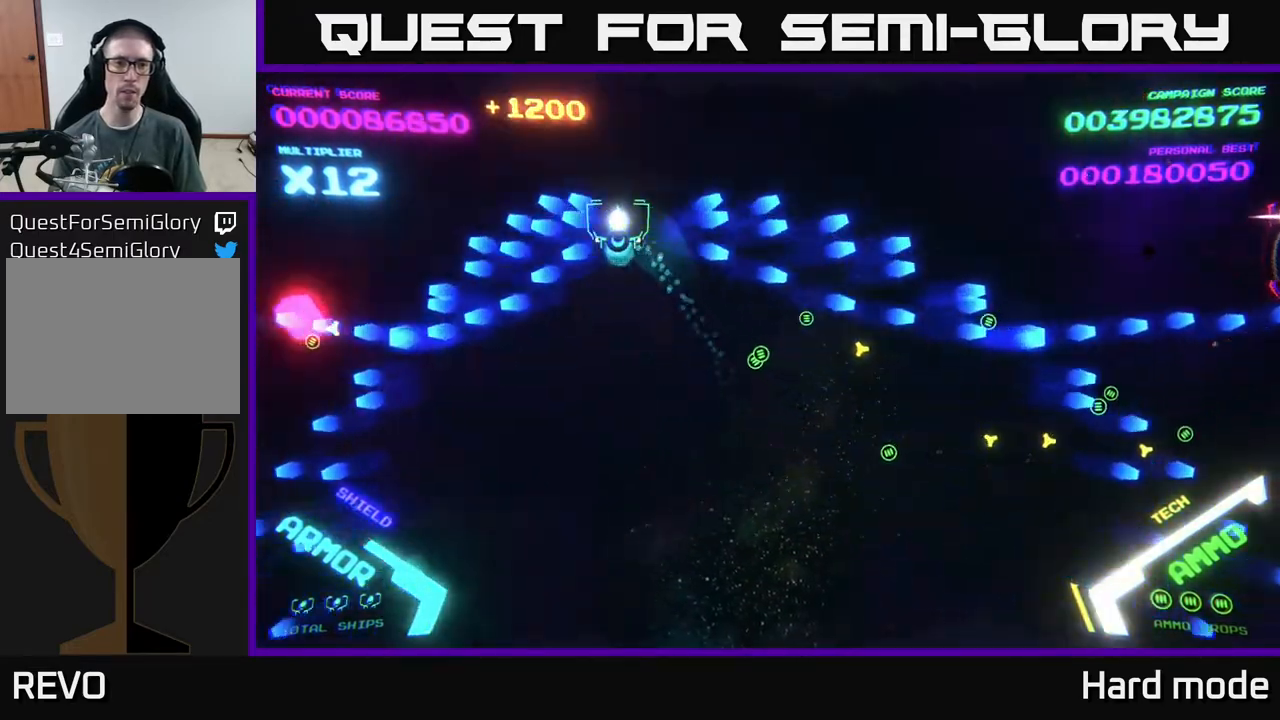
{"buttons": [], "left_stick": "right", "events": [[67, "left_stick", "down-left"], [167, "left_stick", "down-right"], [283, "left_stick", "right"]]}
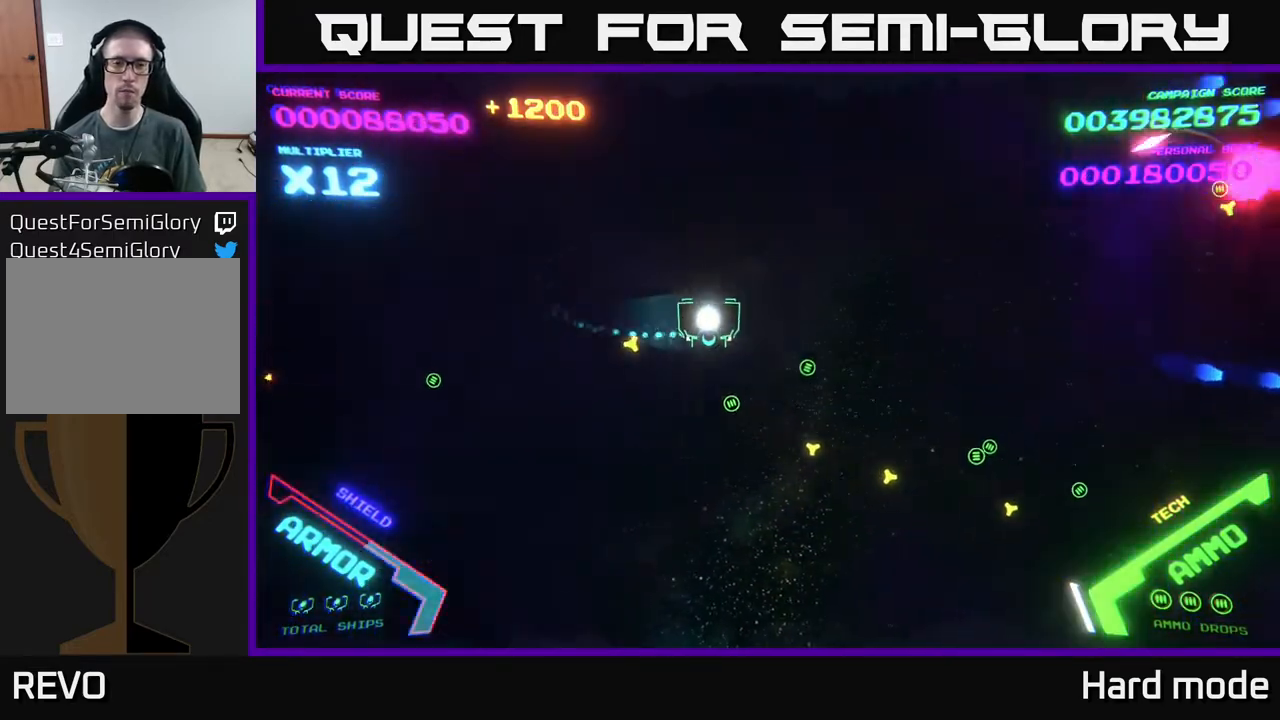
{"buttons": [], "left_stick": "down-right", "events": [[233, "left_stick", "down-left"], [417, "left_stick", "down-right"]]}
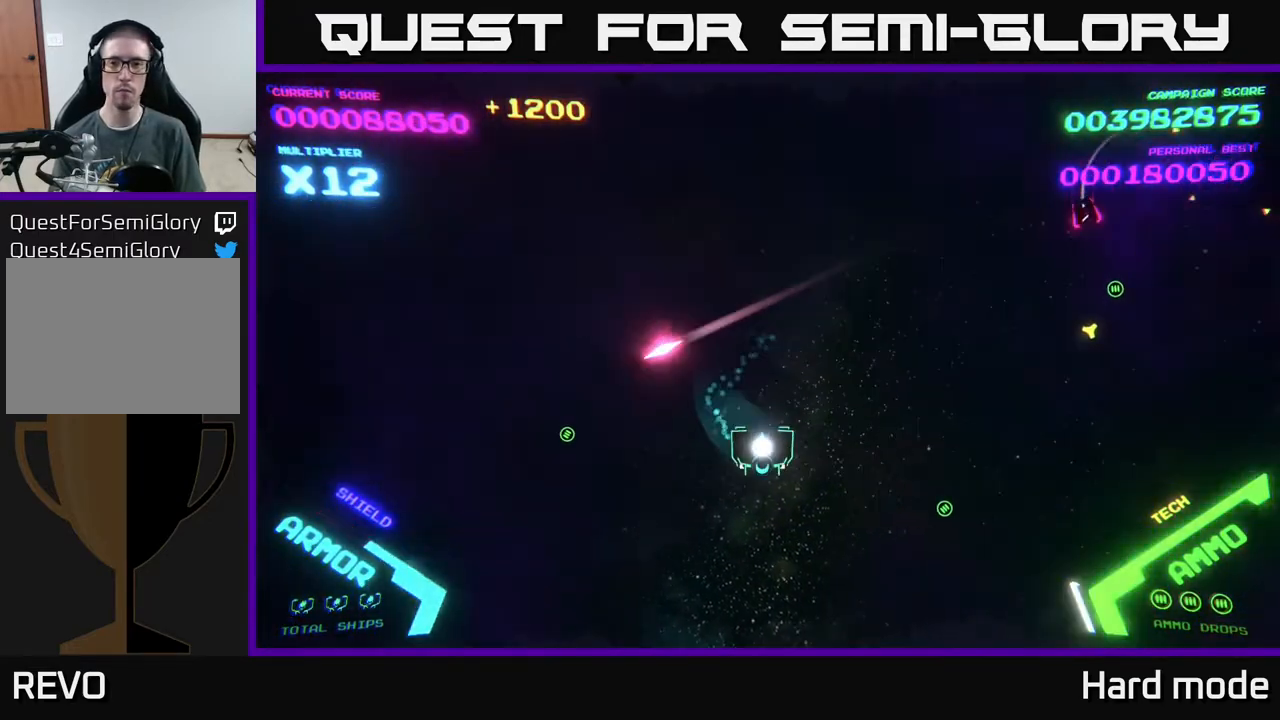
{"buttons": [], "left_stick": "up-right", "events": [[117, "left_stick", "right"], [383, "left_stick", "up-right"]]}
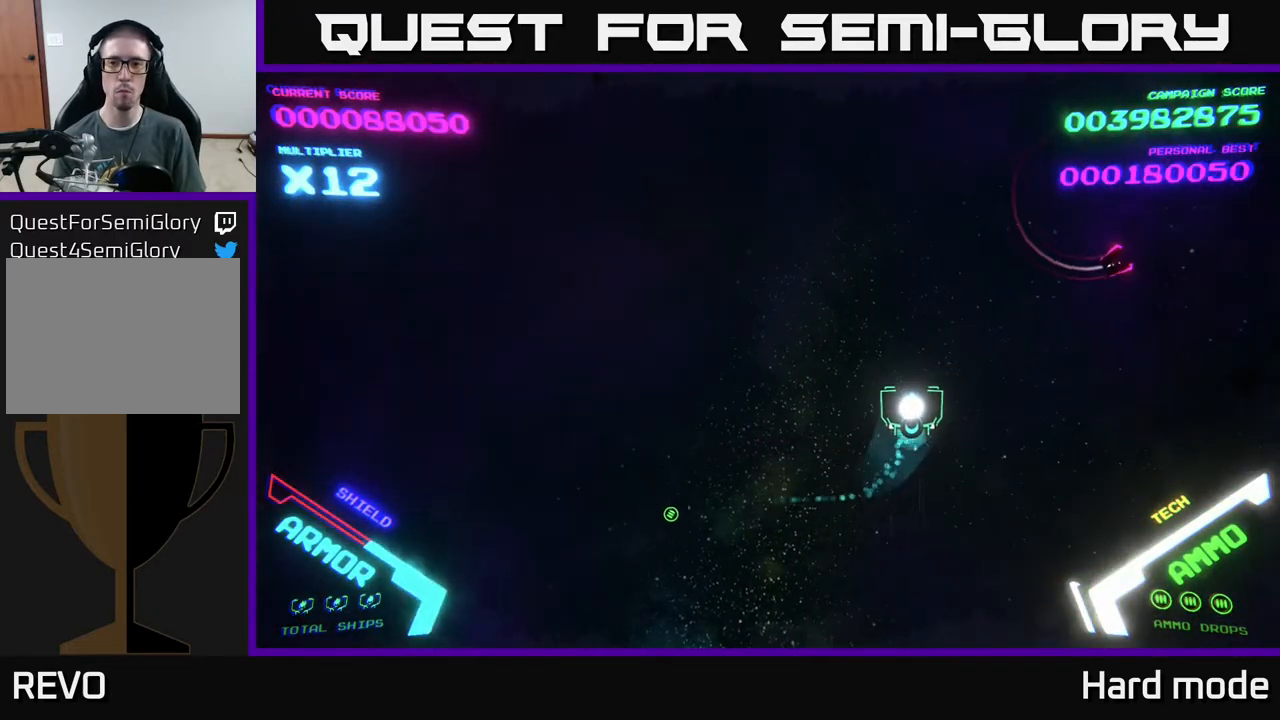
{"buttons": ["B"], "left_stick": "up", "events": [[17, "left_stick", "up"], [500, "B", "down"]]}
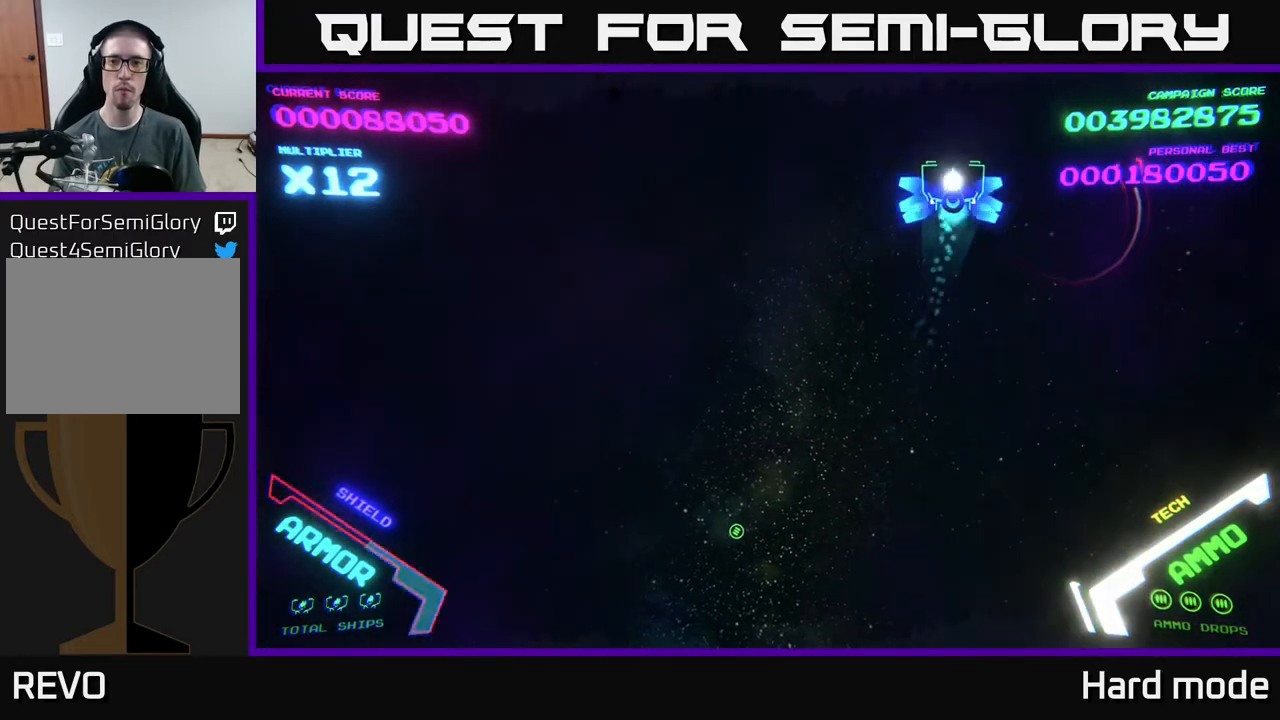
{"buttons": [], "left_stick": "down-left", "events": [[117, "B", "up"], [167, "left_stick", "down"], [367, "left_stick", "down-left"]]}
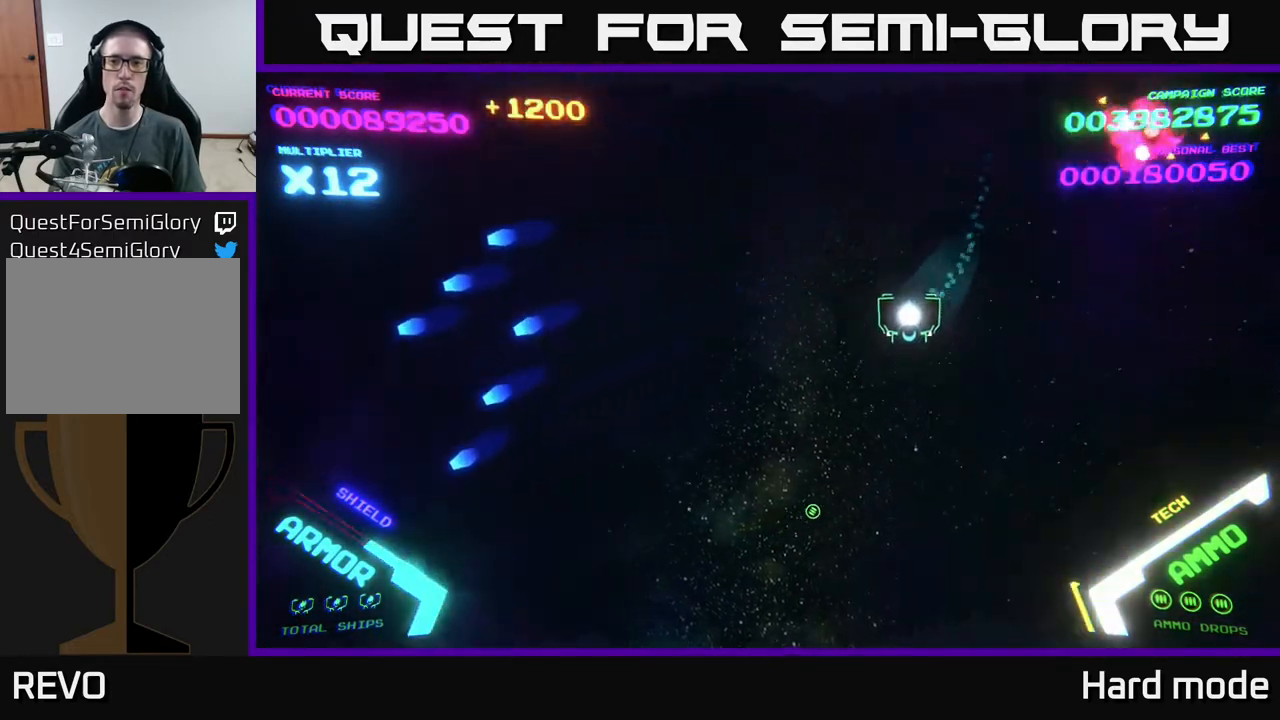
{"buttons": [], "left_stick": "up-right", "events": [[233, "left_stick", "down"], [400, "left_stick", "right"], [450, "left_stick", "up-right"]]}
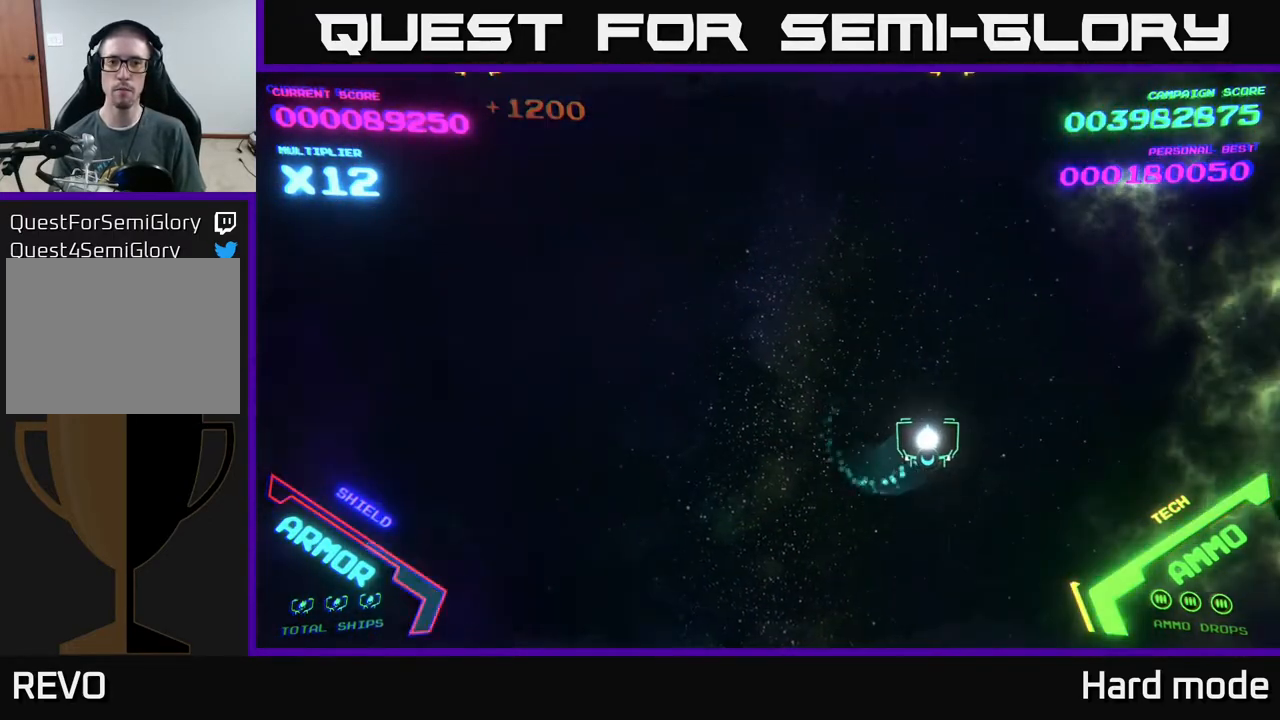
{"buttons": [], "left_stick": "left", "events": [[117, "left_stick", "up-left"], [167, "left_stick", "left"]]}
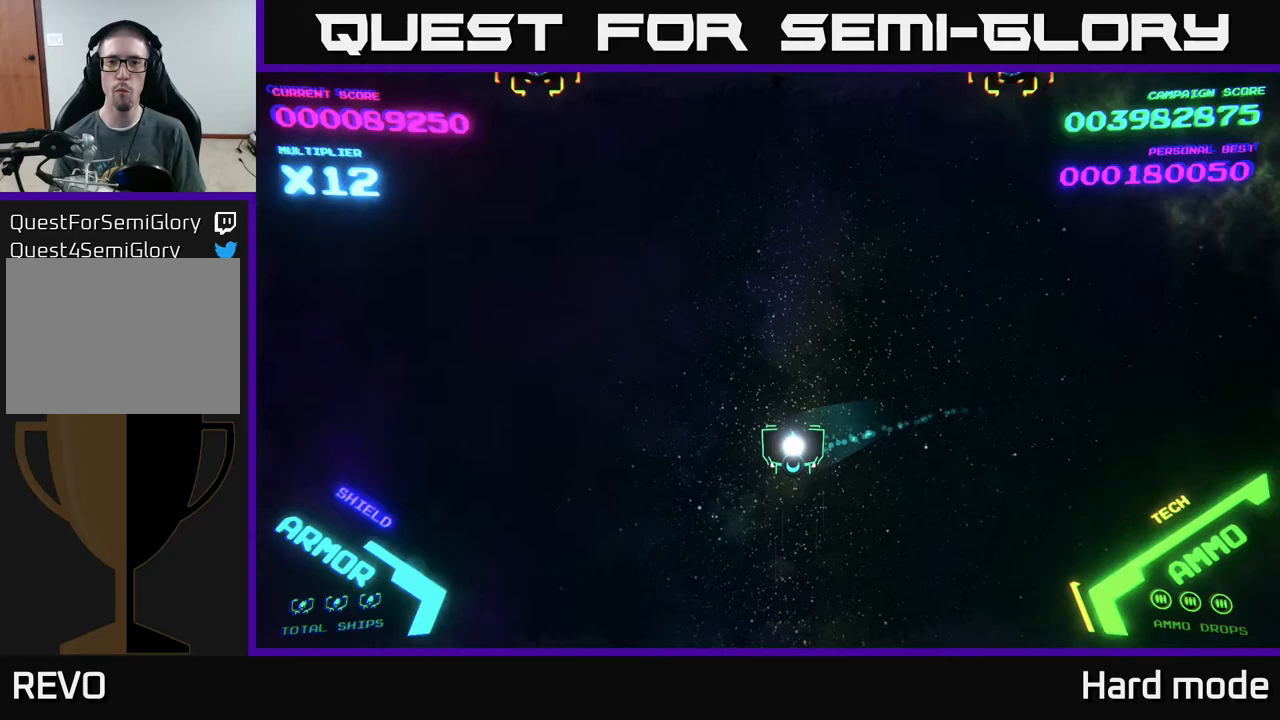
{"buttons": [], "left_stick": "left", "events": [[100, "left_stick", "down"], [317, "left_stick", "left"]]}
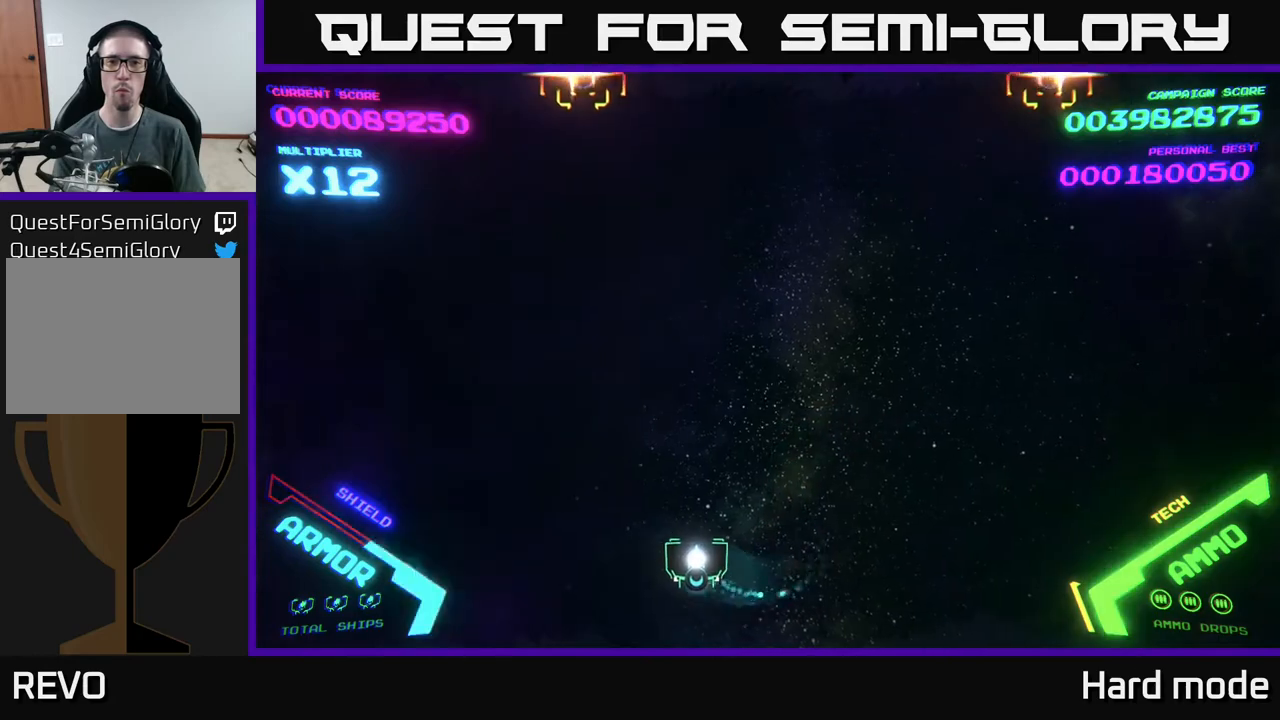
{"buttons": [], "left_stick": "right", "events": [[283, "X", "down"], [317, "left_stick", "right"], [333, "X", "up"]]}
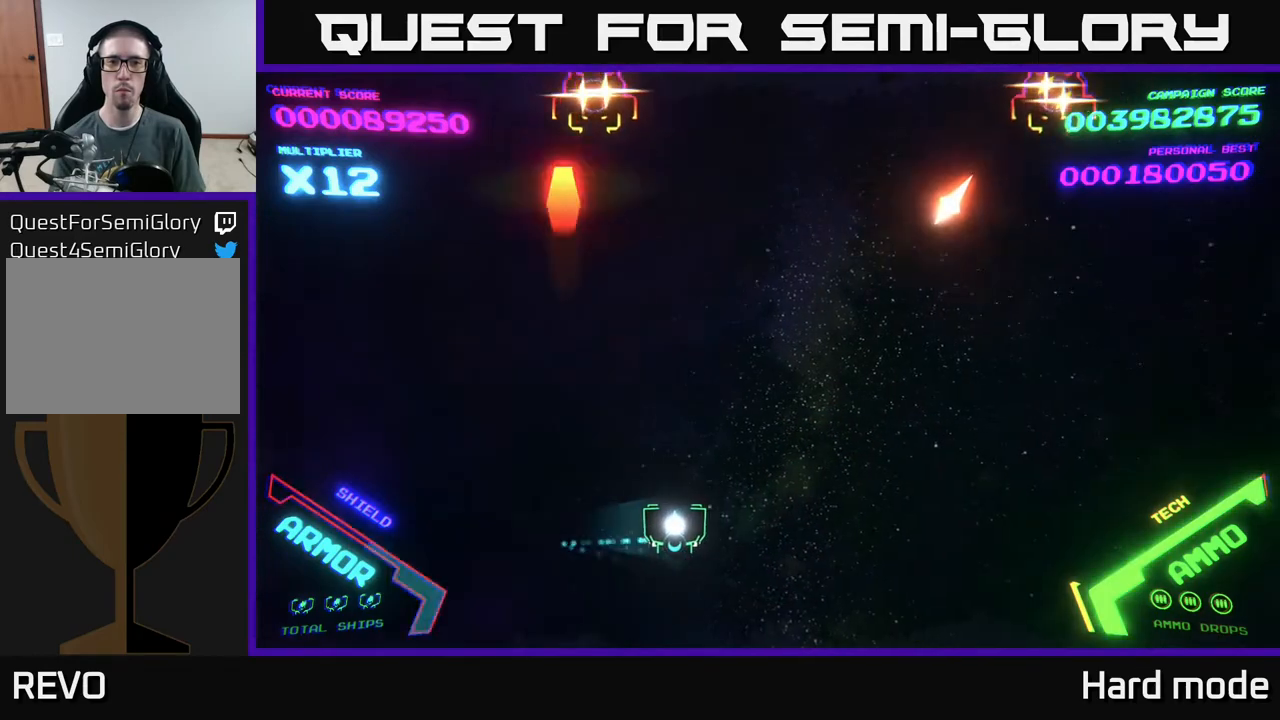
{"buttons": [], "left_stick": "right", "events": []}
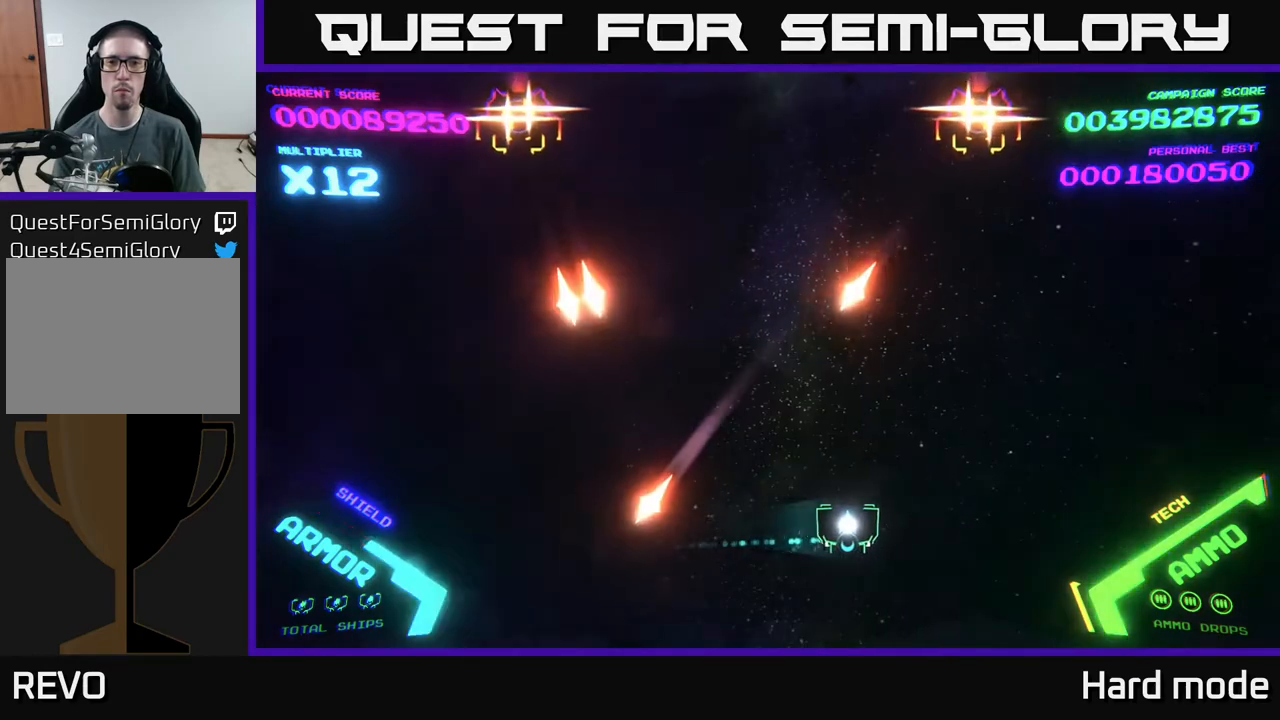
{"buttons": [], "left_stick": "left", "events": [[300, "X", "down"], [317, "X", "up"], [350, "left_stick", "left"]]}
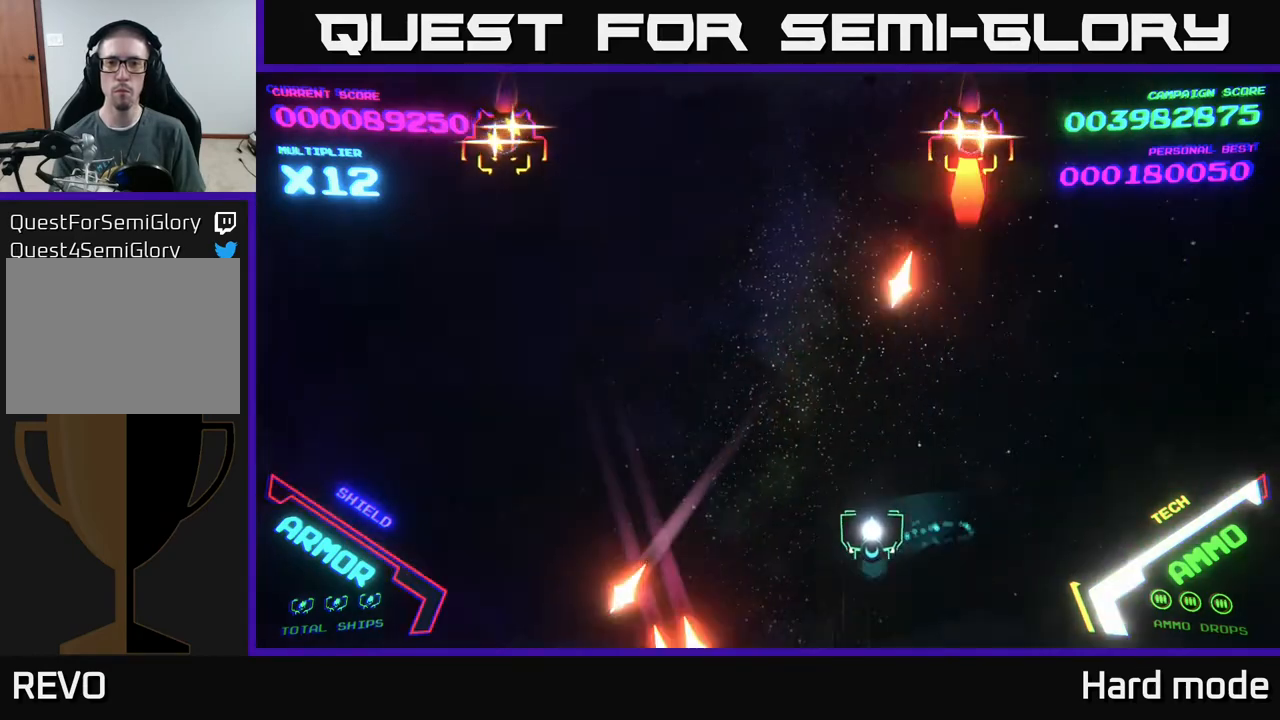
{"buttons": [], "left_stick": "left", "events": []}
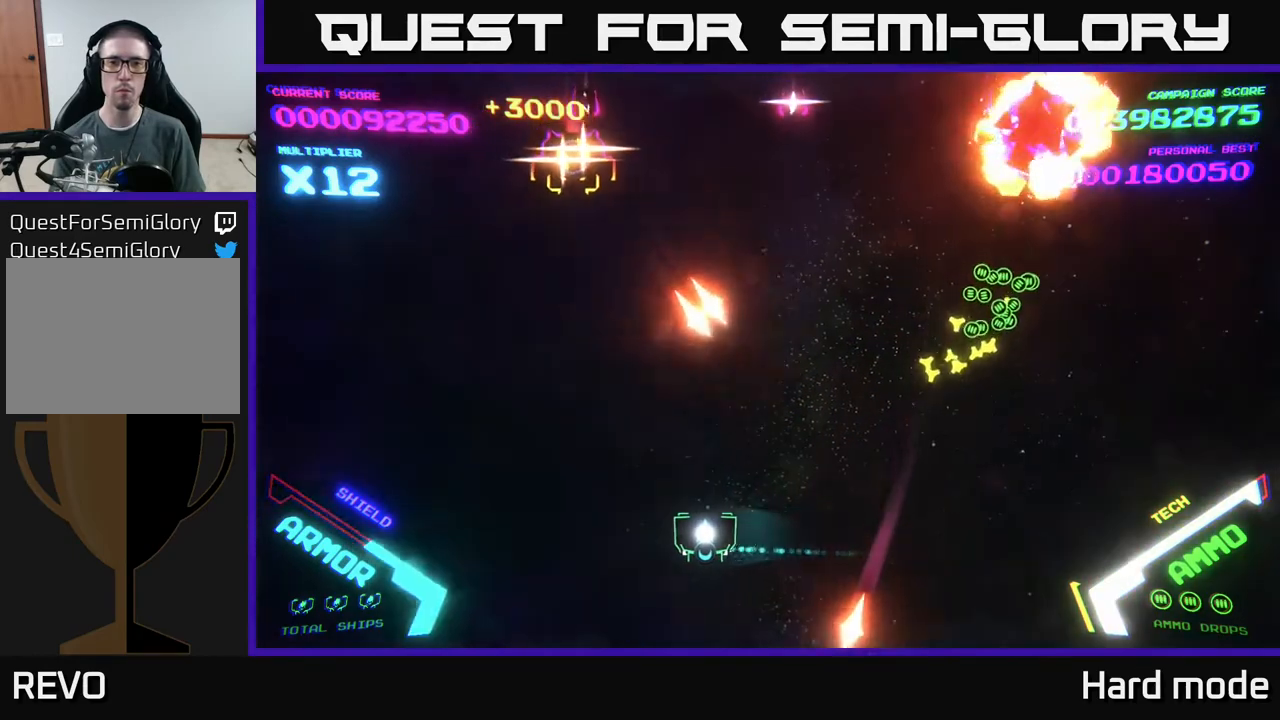
{"buttons": [], "left_stick": "down-right", "events": [[250, "X", "down"], [317, "X", "up"], [317, "left_stick", "down-right"]]}
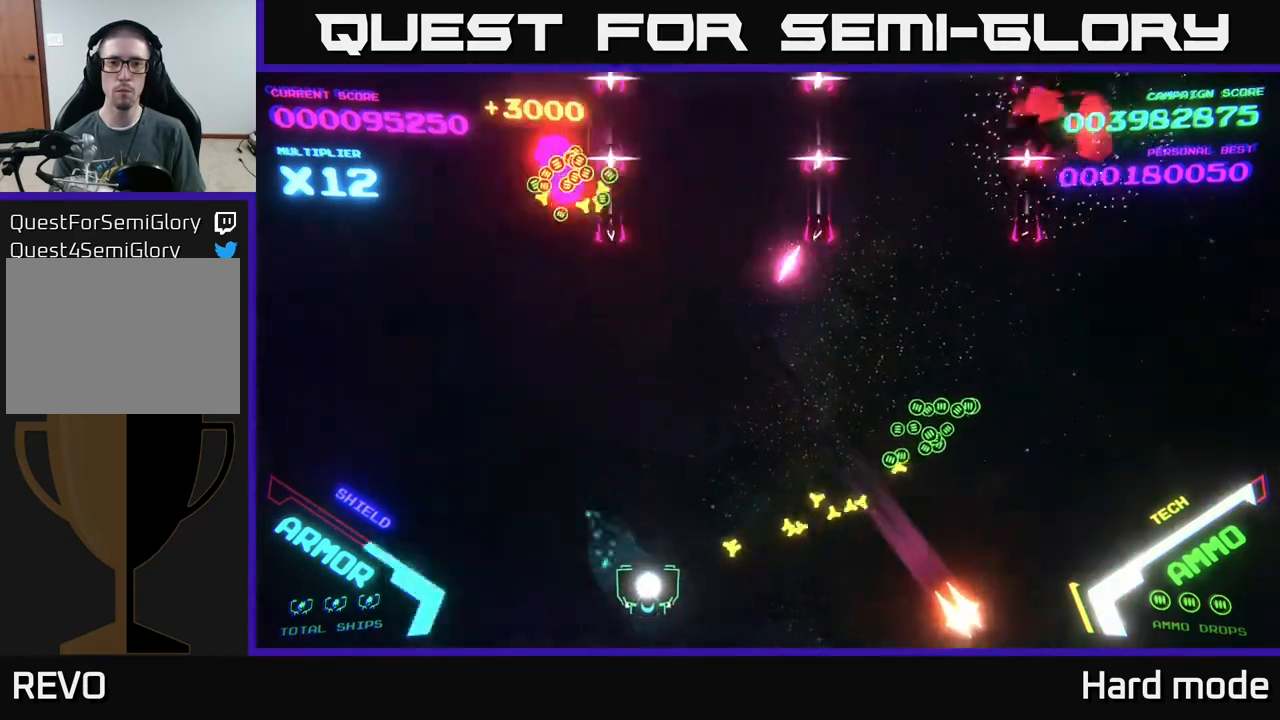
{"buttons": [], "left_stick": "up", "events": [[50, "left_stick", "right"], [267, "left_stick", "up-right"], [467, "left_stick", "up"]]}
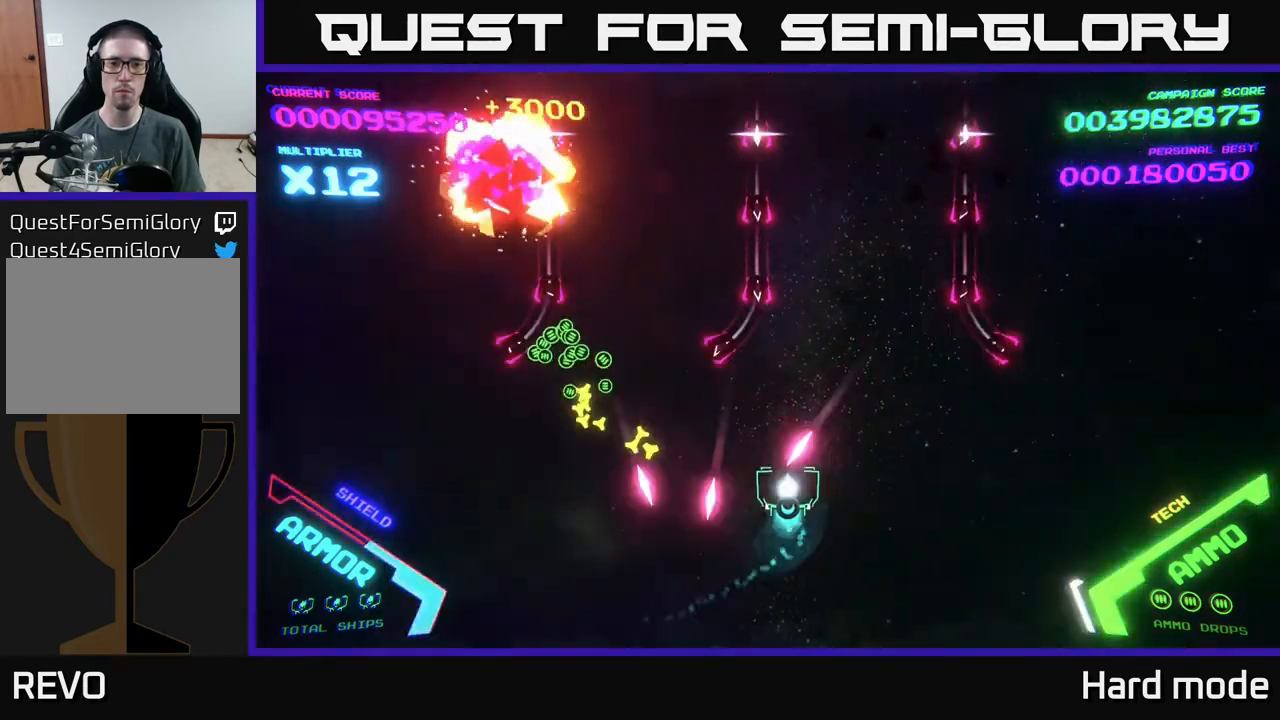
{"buttons": [], "left_stick": "up-right", "events": [[17, "left_stick", "up-left"], [83, "left_stick", "down-right"], [350, "left_stick", "up-right"]]}
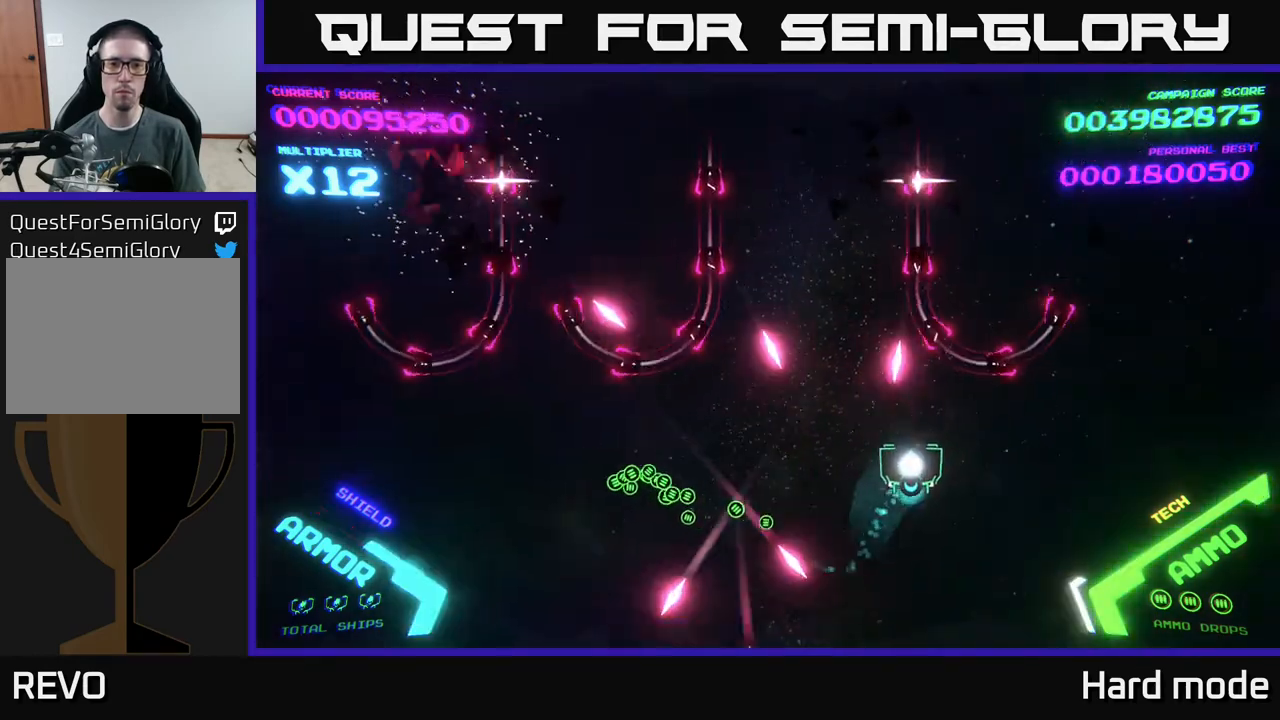
{"buttons": [], "left_stick": "up-left", "events": [[100, "left_stick", "up"], [467, "left_stick", "up-left"]]}
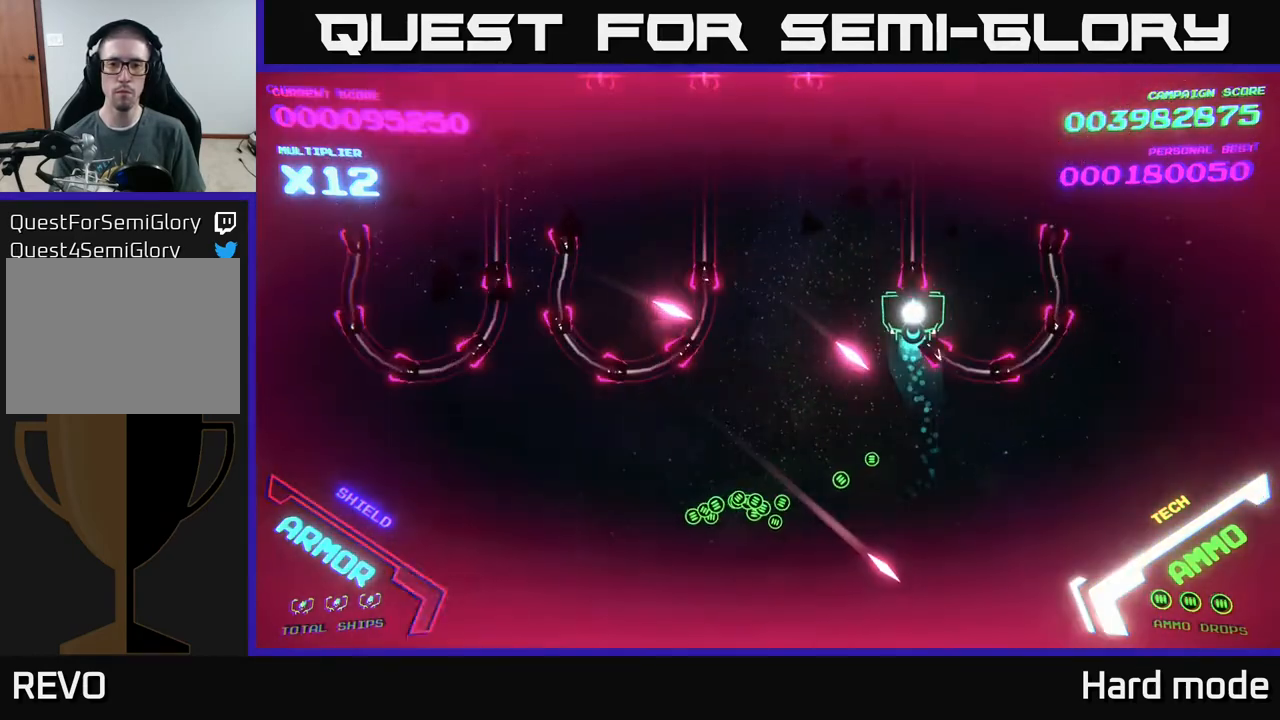
{"buttons": [], "left_stick": "up-left", "events": []}
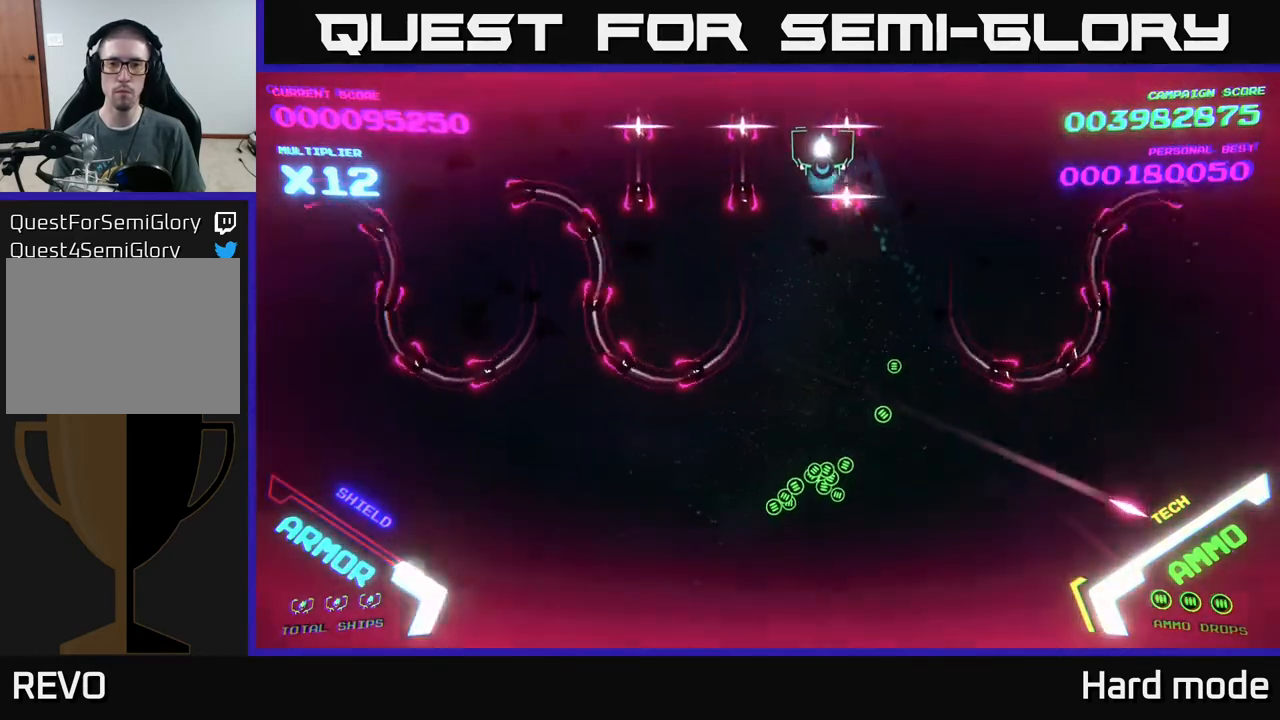
{"buttons": [], "left_stick": "center", "events": [[117, "left_stick", "left"], [267, "left_stick", "center"]]}
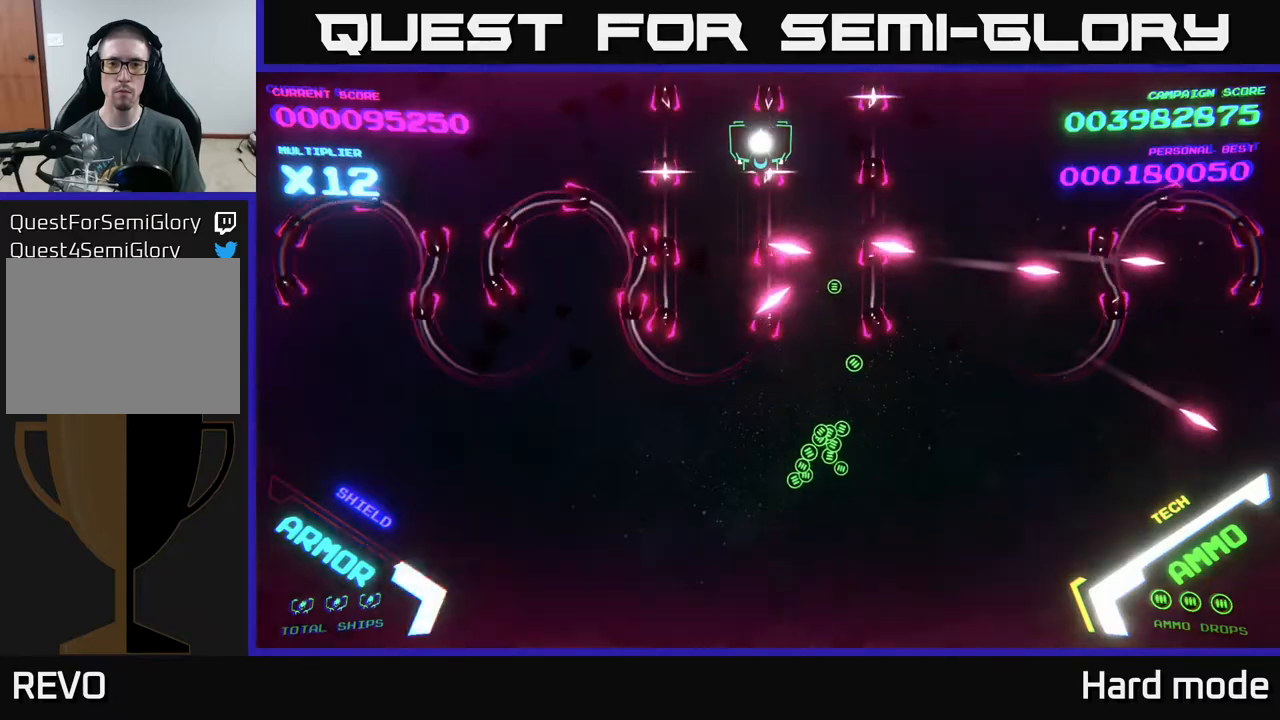
{"buttons": [], "left_stick": "center", "events": [[133, "left_stick", "left"], [317, "left_stick", "center"]]}
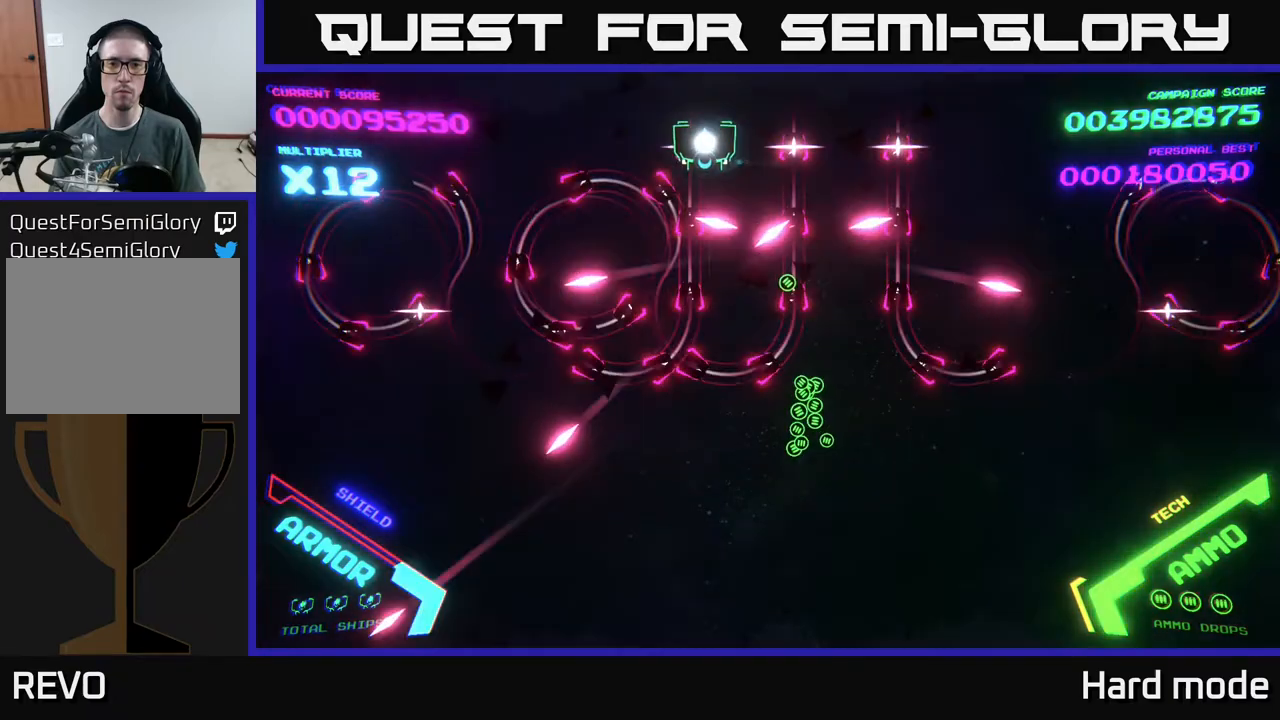
{"buttons": [], "left_stick": "center", "events": [[233, "left_stick", "right"], [500, "left_stick", "center"]]}
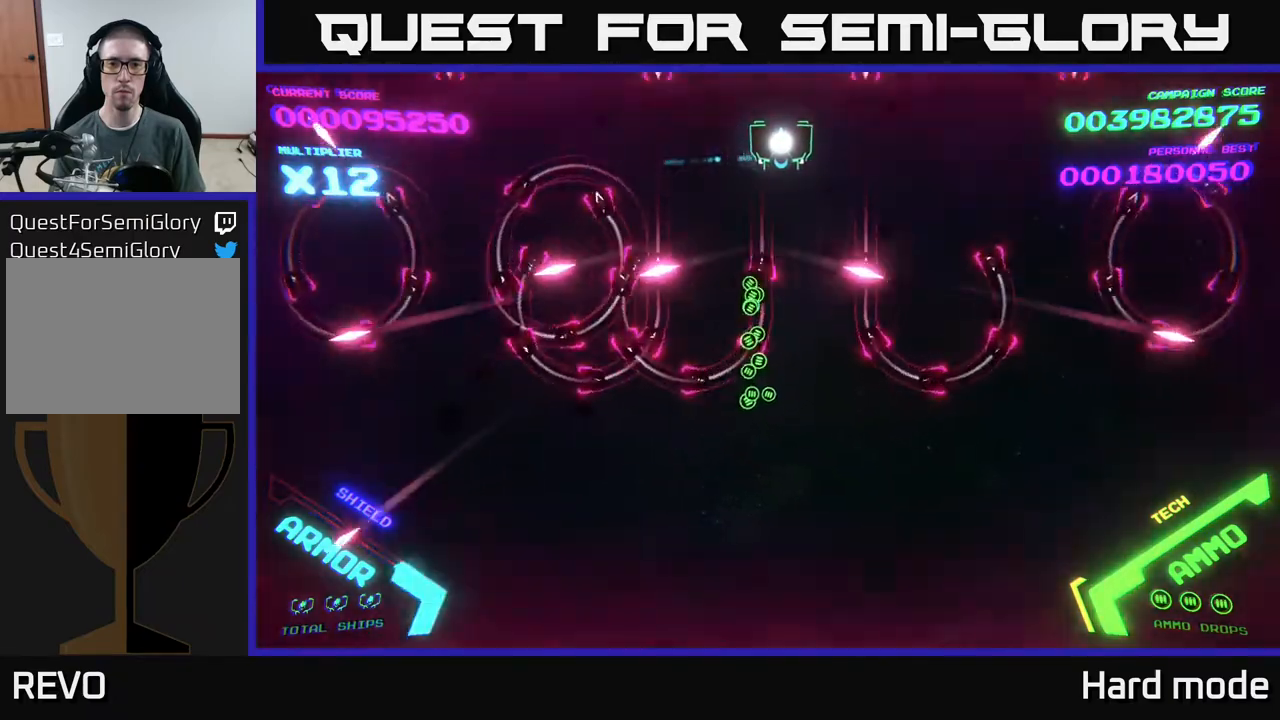
{"buttons": [], "left_stick": "down", "events": [[217, "left_stick", "down"]]}
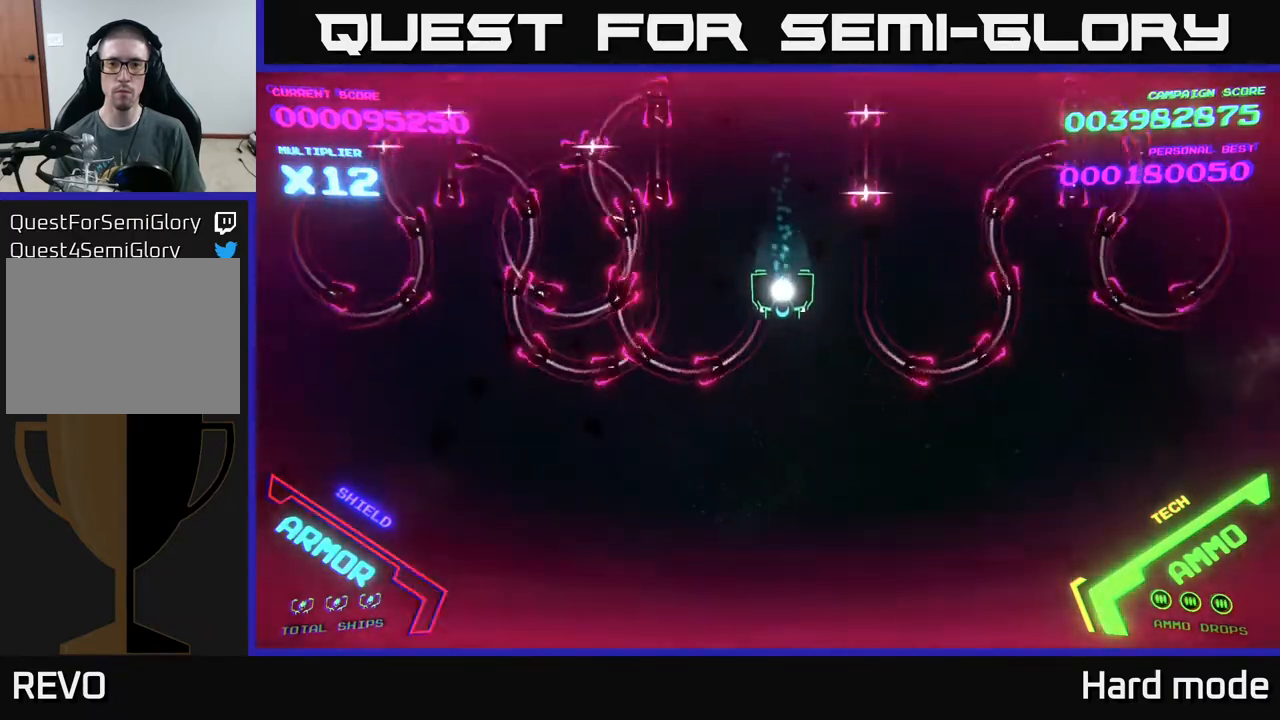
{"buttons": [], "left_stick": "down", "events": []}